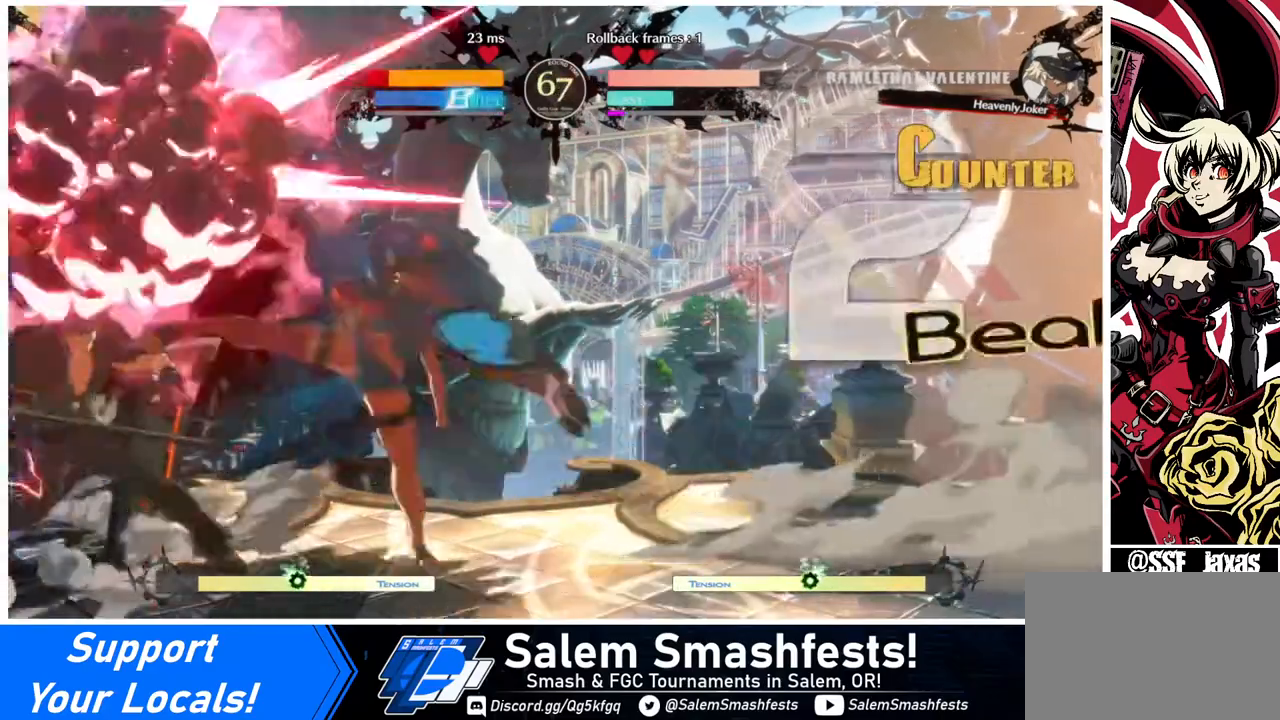
Gameplay with a controller (arcade stick); each line is a JSON object with the inputs held at the frame after it. "events" lists button and stick changes between this image and that frame as [ms after this image, input, new state], when the widget could be followed in between. Not read: L3 R3 other_buttons.
{"buttons": ["DPAD_DOWN", "DPAD_LEFT"], "events": [[80, "DPAD_DOWN", "down"]]}
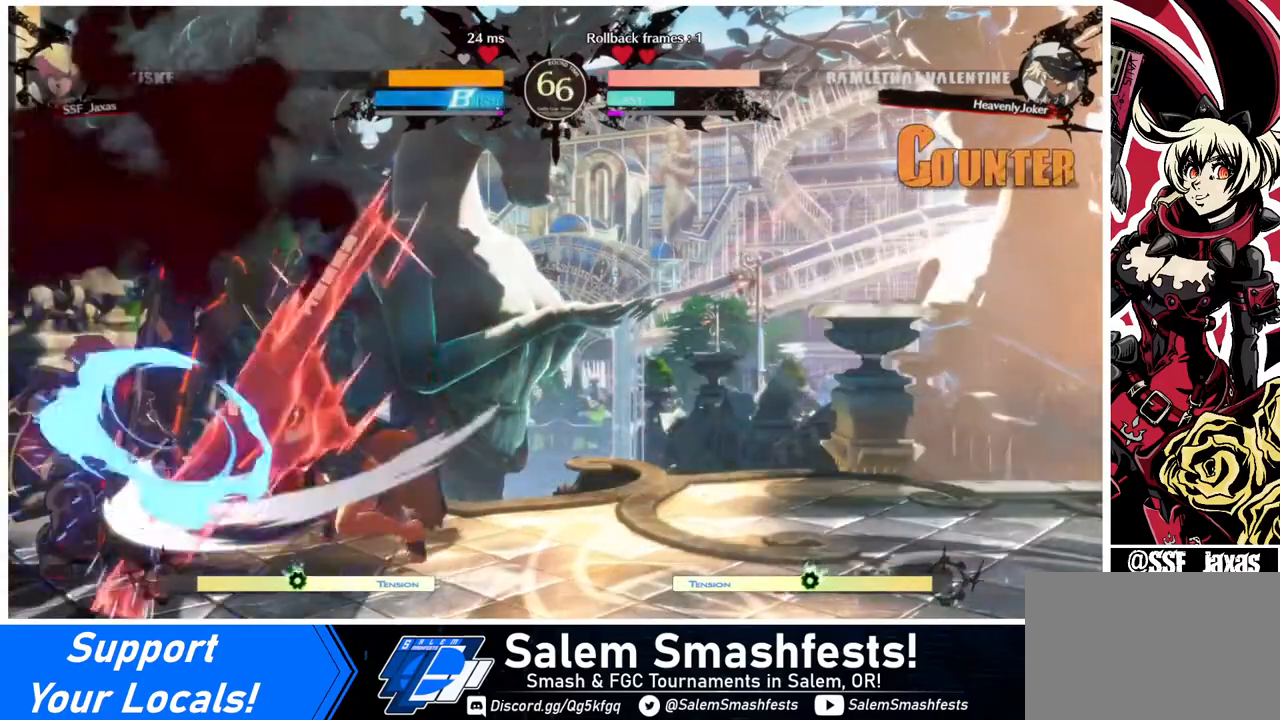
{"buttons": ["DPAD_DOWN", "DPAD_LEFT"], "events": []}
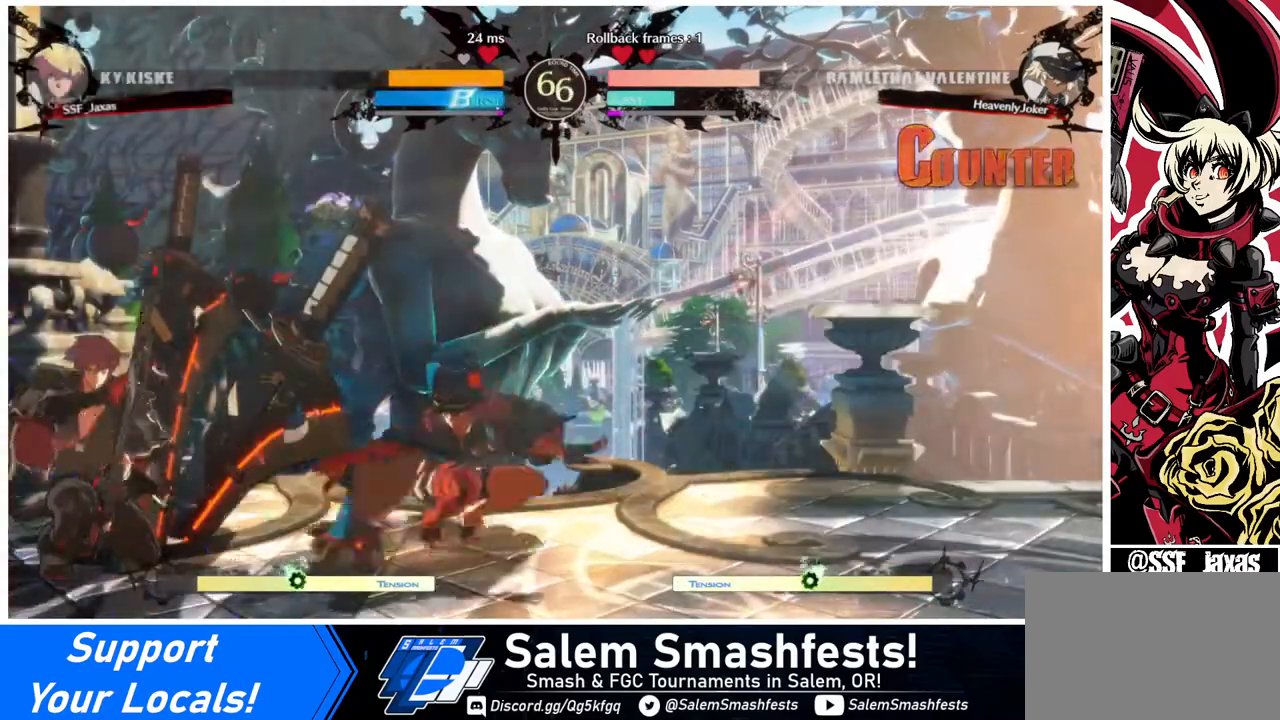
{"buttons": ["TRIANGLE"], "events": [[520, "DPAD_DOWN", "up"], [520, "DPAD_LEFT", "up"], [520, "TRIANGLE", "down"]]}
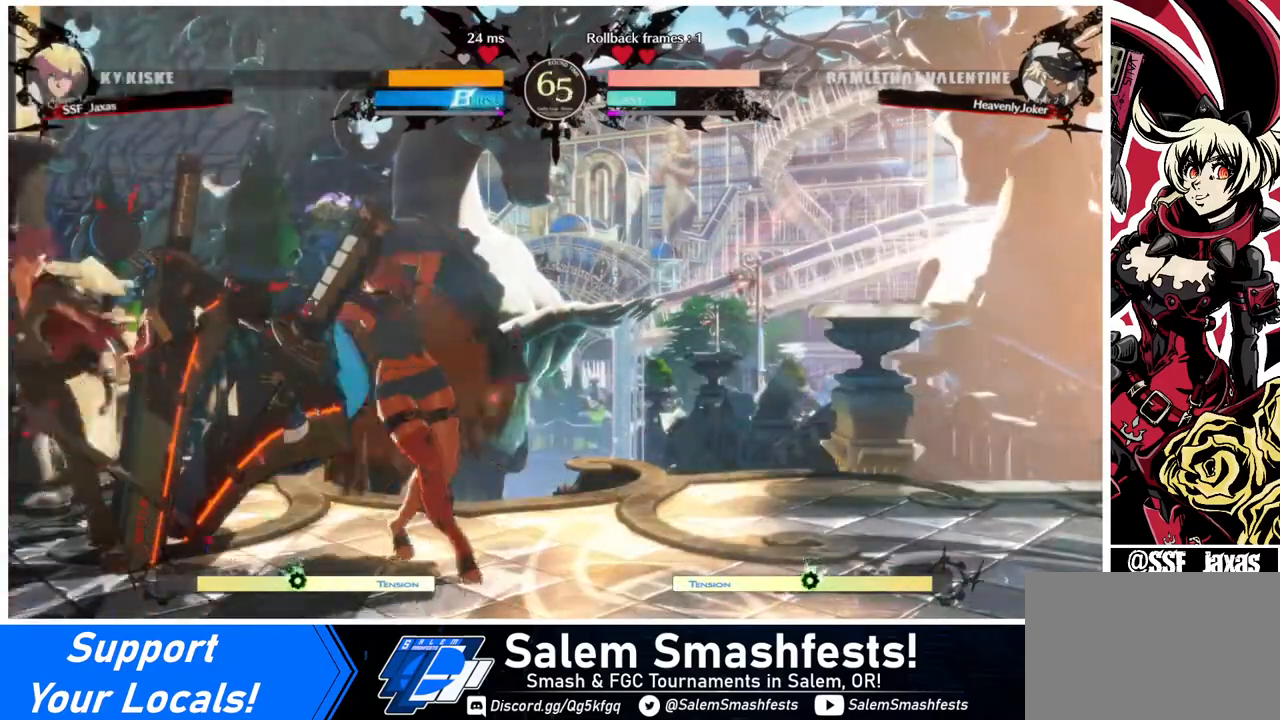
{"buttons": ["SQUARE"], "events": [[120, "TRIANGLE", "up"], [240, "DPAD_DOWN", "down"], [280, "DPAD_RIGHT", "down"], [320, "DPAD_DOWN", "up"], [360, "SQUARE", "down"], [440, "DPAD_RIGHT", "up"]]}
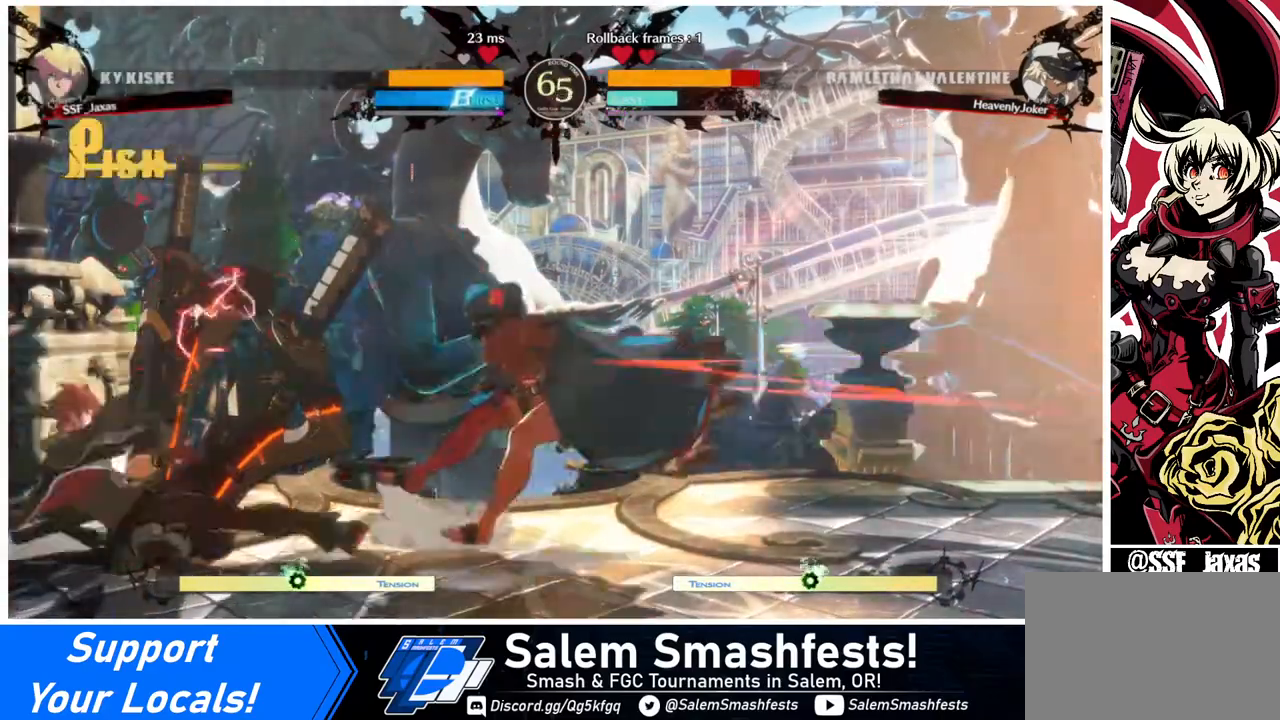
{"buttons": ["DPAD_RIGHT"], "events": [[40, "SQUARE", "up"], [480, "DPAD_RIGHT", "down"]]}
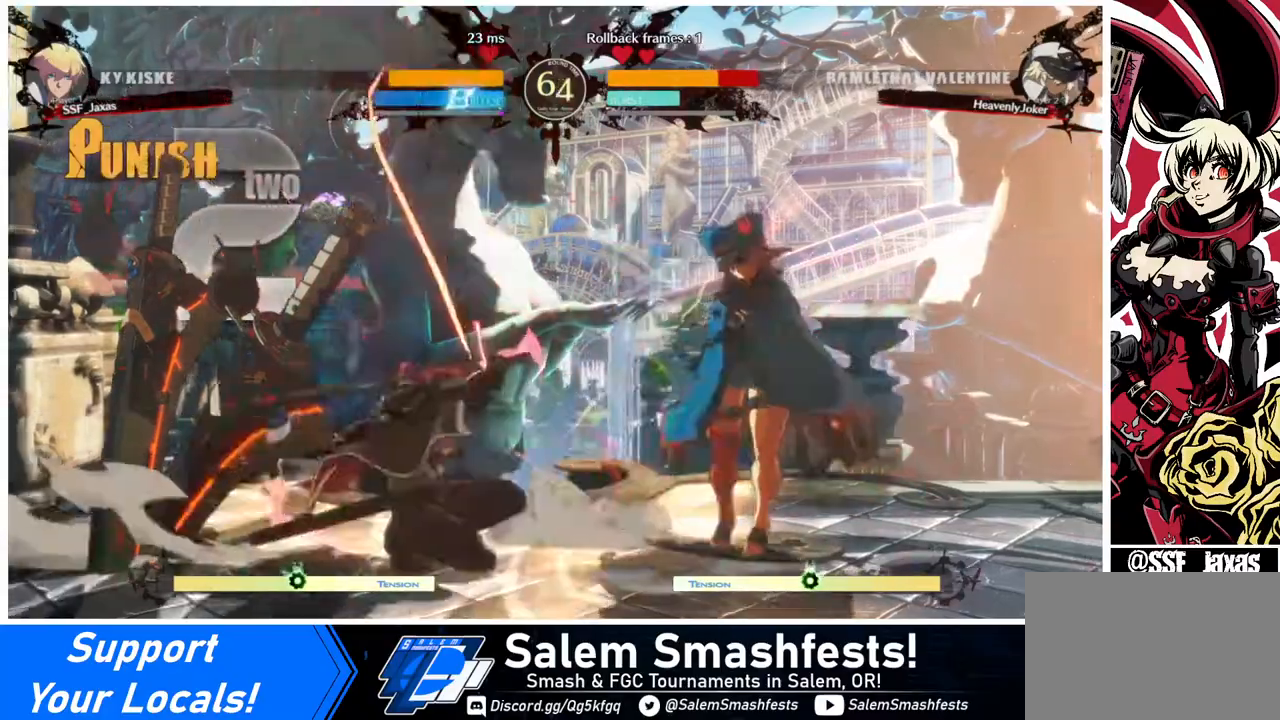
{"buttons": ["CIRCLE", "L1", "DPAD_RIGHT"], "events": [[120, "CIRCLE", "down"], [120, "L1", "down"]]}
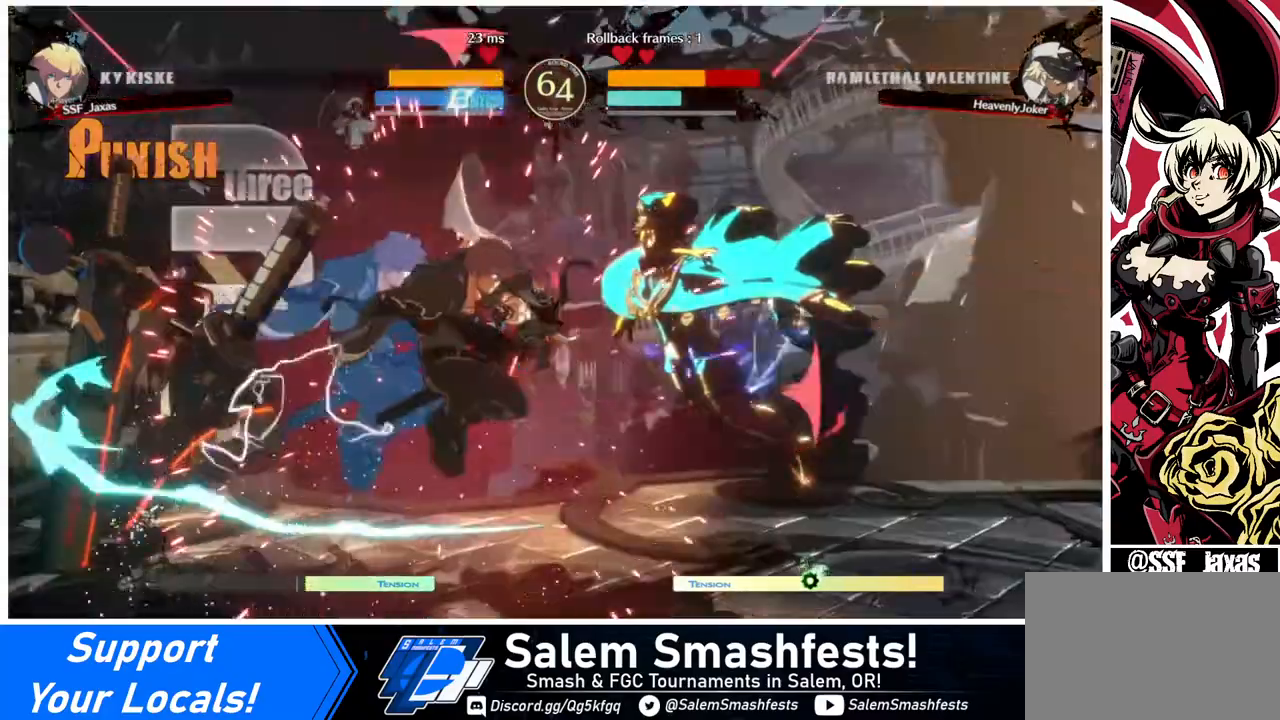
{"buttons": [], "events": [[120, "L1", "up"], [160, "CIRCLE", "up"], [160, "DPAD_RIGHT", "up"]]}
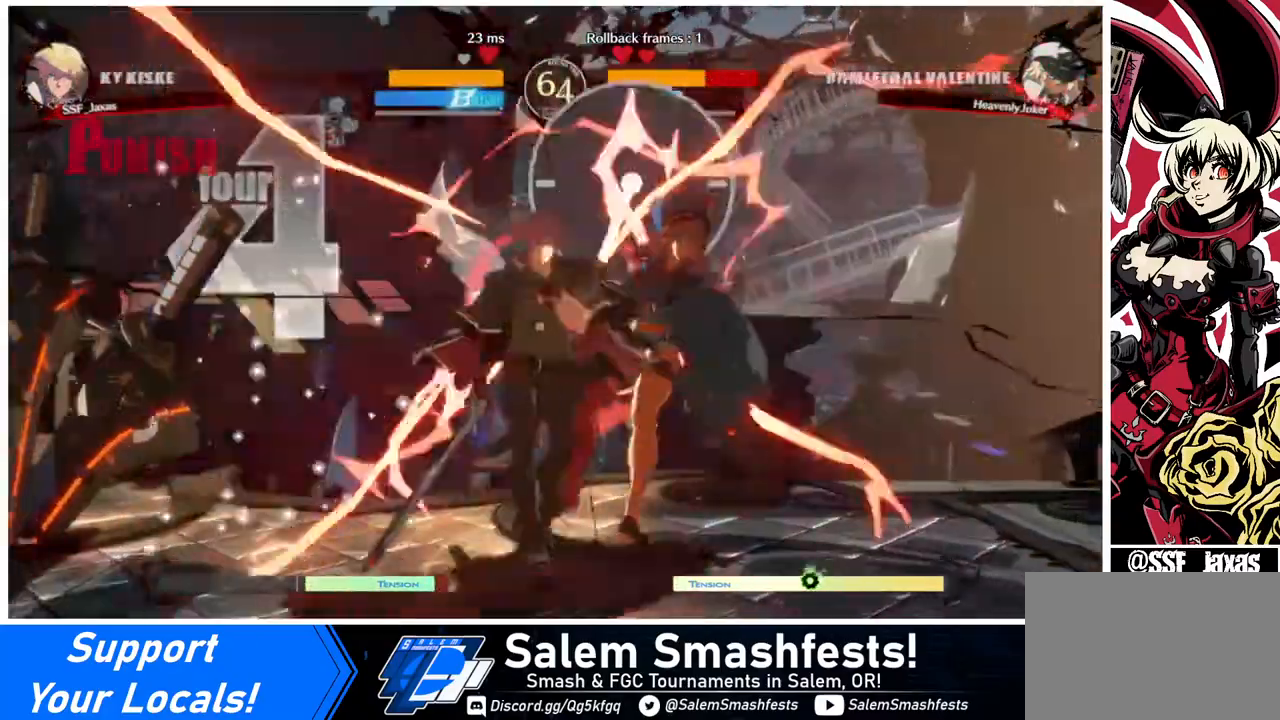
{"buttons": [], "events": [[40, "DPAD_RIGHT", "down"], [120, "DPAD_RIGHT", "up"], [160, "DPAD_RIGHT", "down"], [320, "DPAD_RIGHT", "up"], [320, "TRIANGLE", "down"], [440, "TRIANGLE", "up"]]}
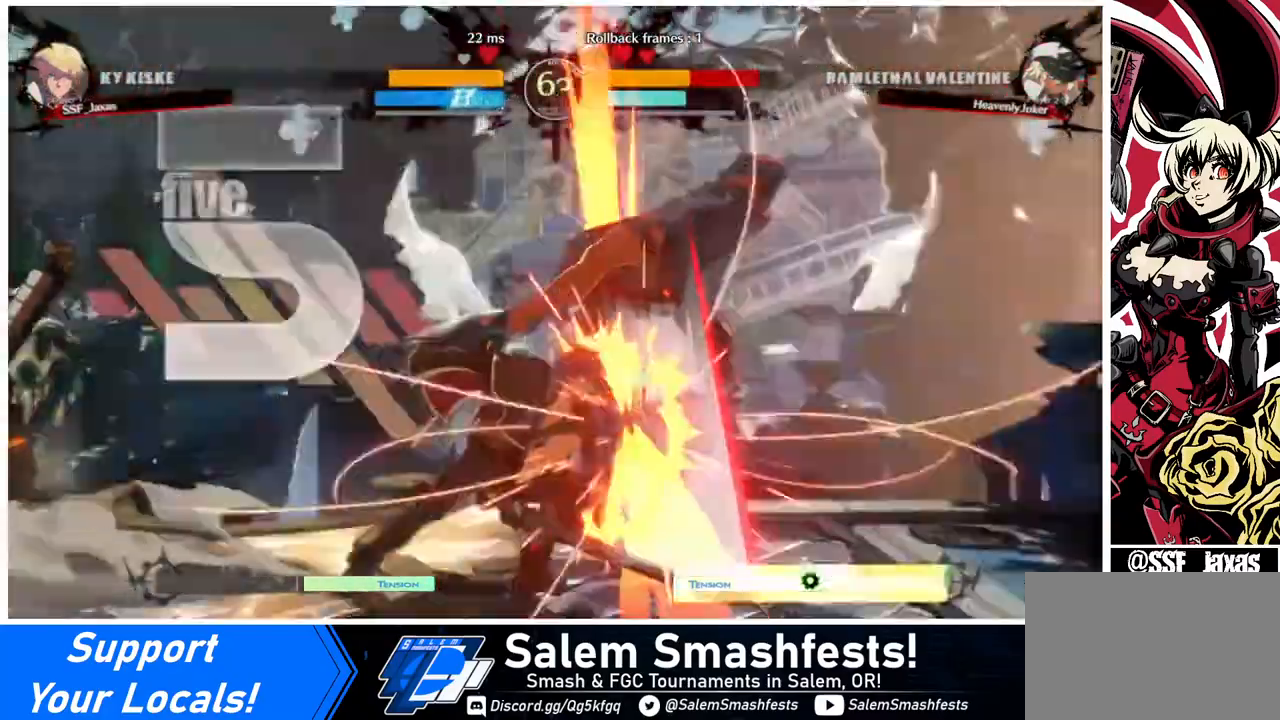
{"buttons": [], "events": [[240, "DPAD_DOWN", "down"], [360, "R1", "down"], [440, "DPAD_DOWN", "up"], [520, "R1", "up"]]}
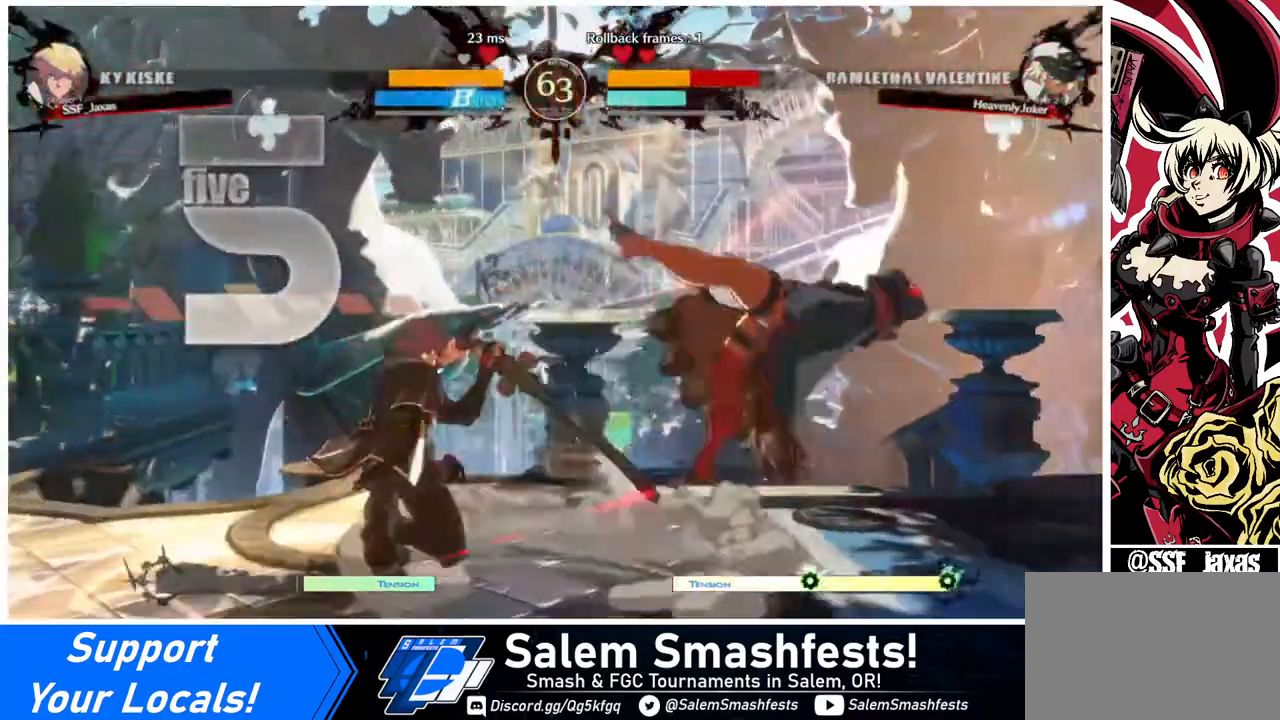
{"buttons": ["DPAD_DOWN"], "events": [[120, "DPAD_DOWN", "down"], [200, "DPAD_LEFT", "down"], [320, "DPAD_DOWN", "up"], [360, "SQUARE", "down"], [400, "DPAD_DOWN", "down"], [480, "DPAD_LEFT", "up"], [480, "SQUARE", "up"]]}
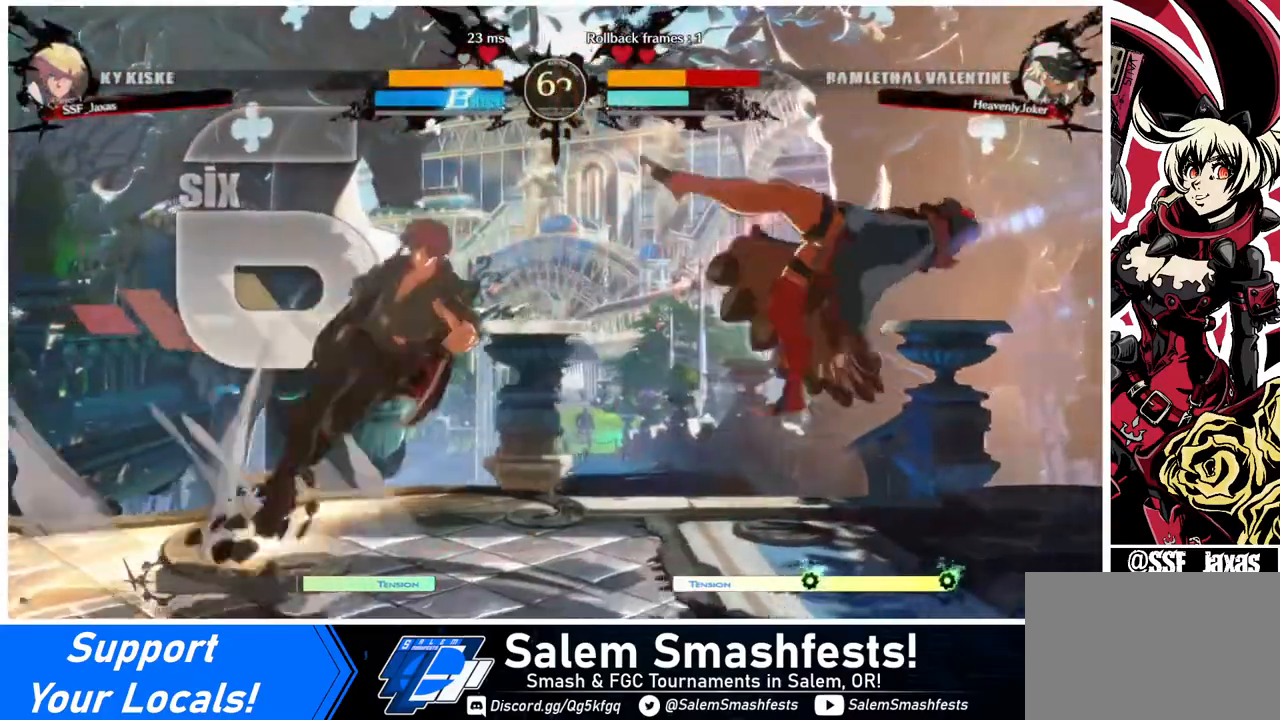
{"buttons": [], "events": [[120, "DPAD_LEFT", "down"], [160, "DPAD_DOWN", "up"], [200, "DPAD_LEFT", "up"]]}
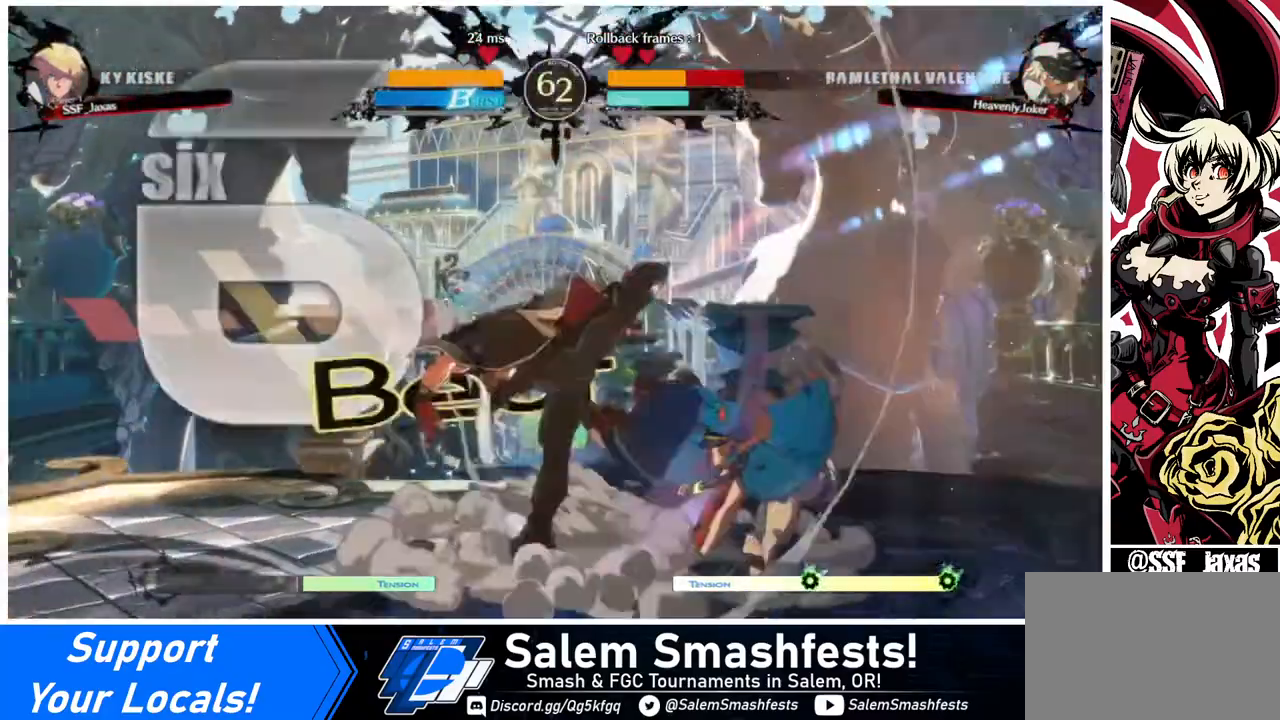
{"buttons": ["R2", "DPAD_RIGHT"], "events": [[280, "DPAD_RIGHT", "down"], [320, "DPAD_RIGHT", "up"], [360, "DPAD_RIGHT", "down"], [400, "R2", "down"]]}
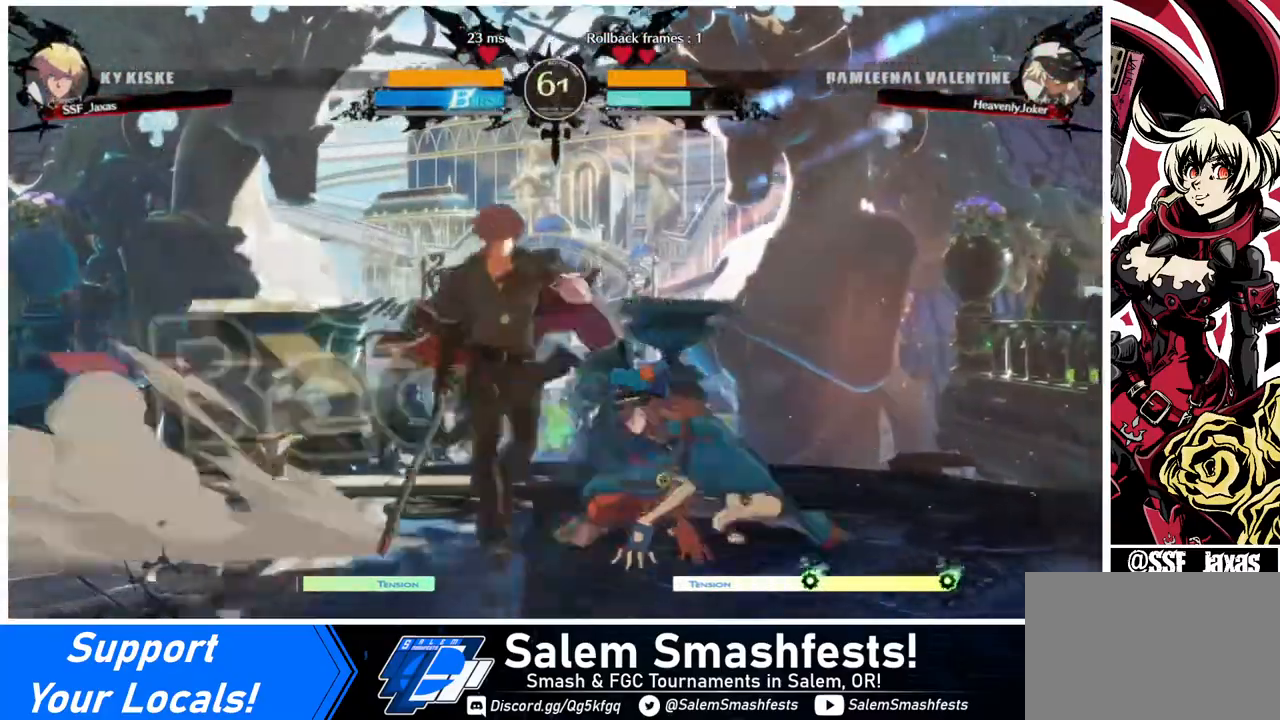
{"buttons": [], "events": [[40, "R2", "up"], [80, "DPAD_RIGHT", "up"]]}
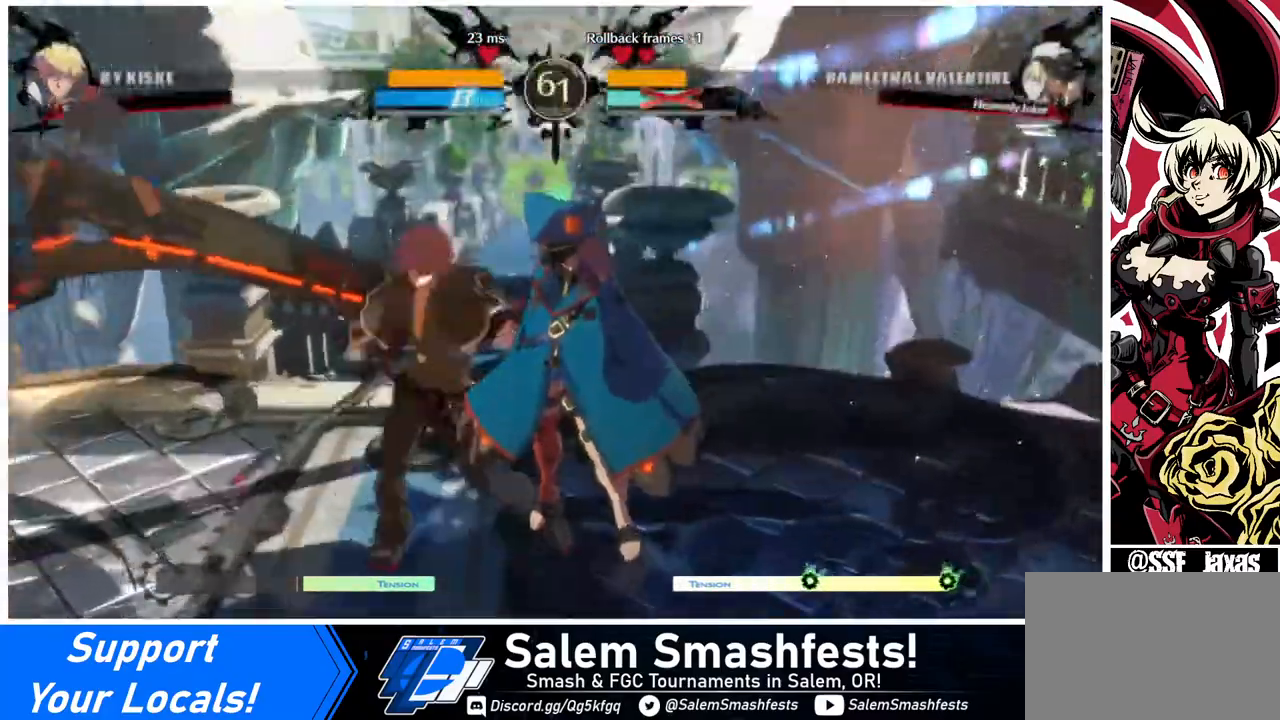
{"buttons": [], "events": []}
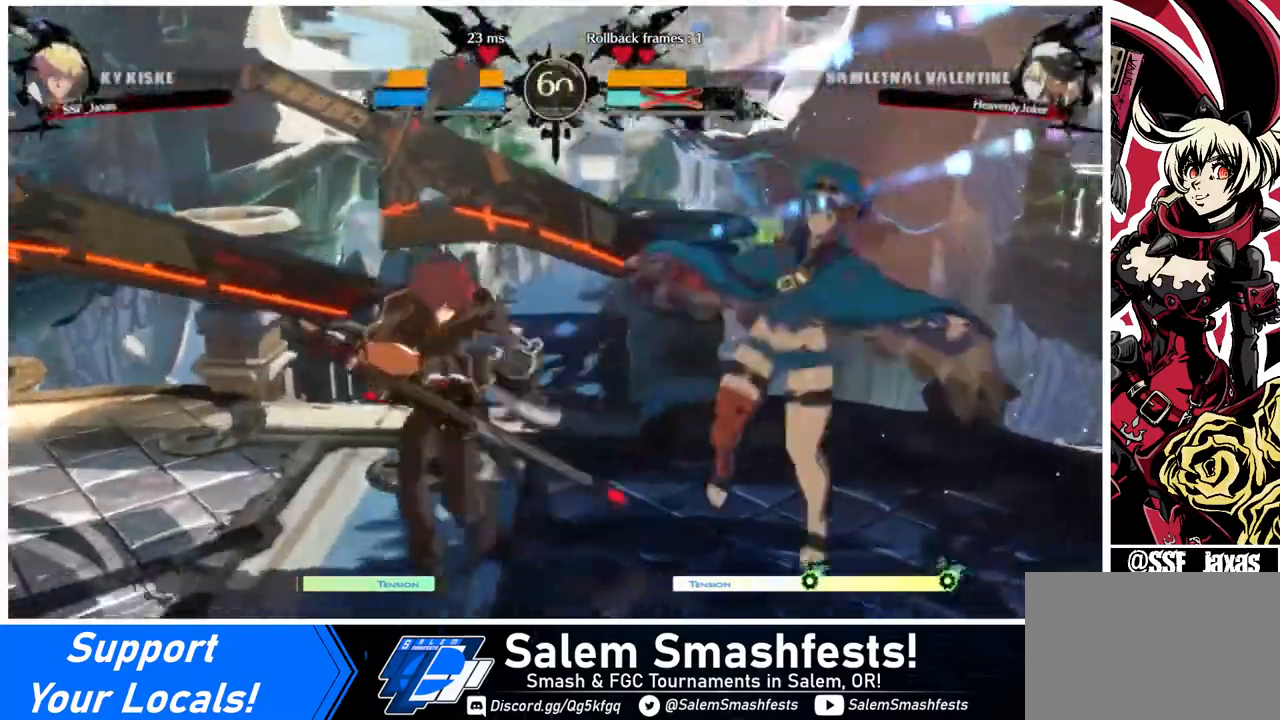
{"buttons": [], "events": []}
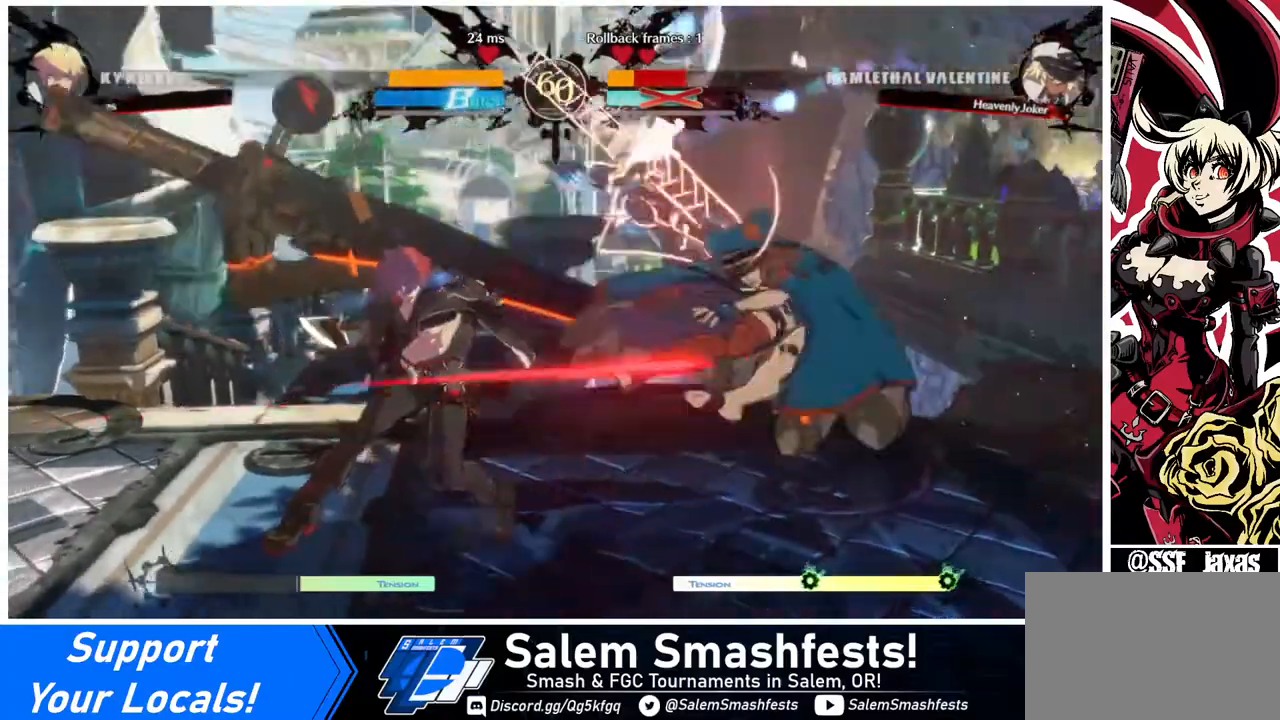
{"buttons": [], "events": [[120, "DPAD_DOWN", "down"], [160, "DPAD_RIGHT", "down"], [240, "DPAD_DOWN", "up"], [280, "R1", "down"], [320, "DPAD_RIGHT", "up"], [320, "R1", "up"]]}
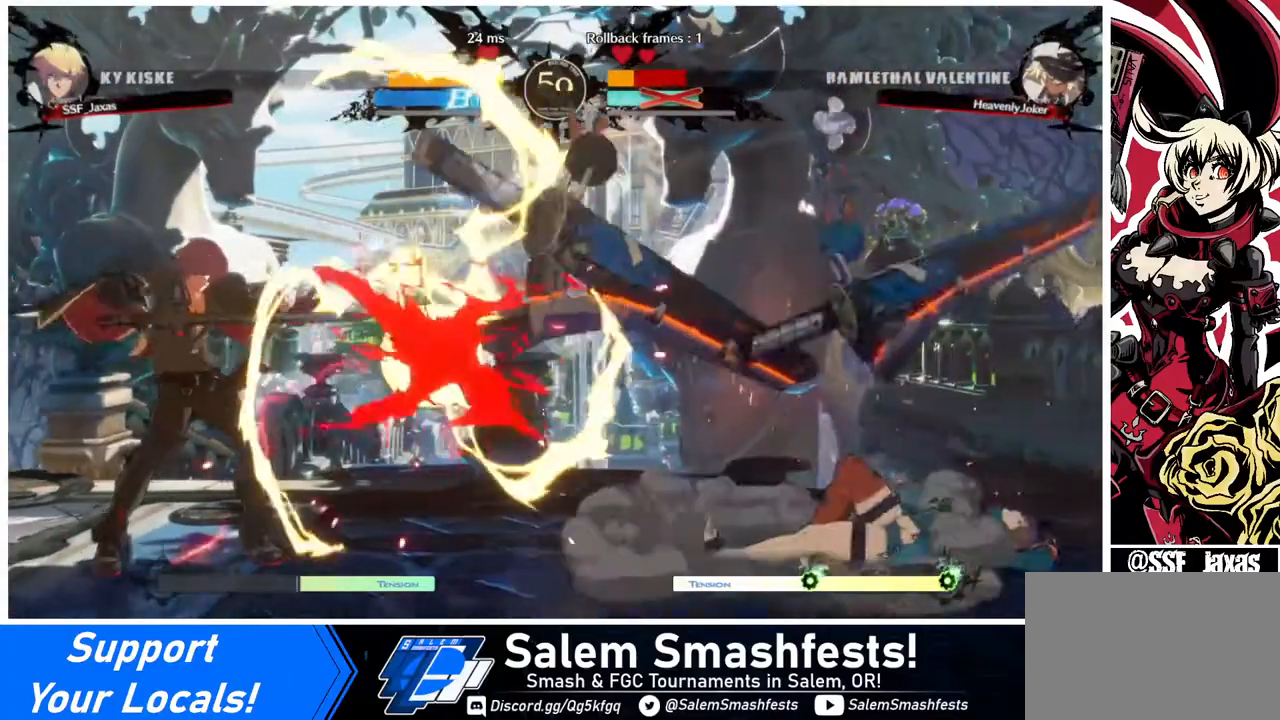
{"buttons": ["DPAD_LEFT"], "events": [[40, "DPAD_LEFT", "down"]]}
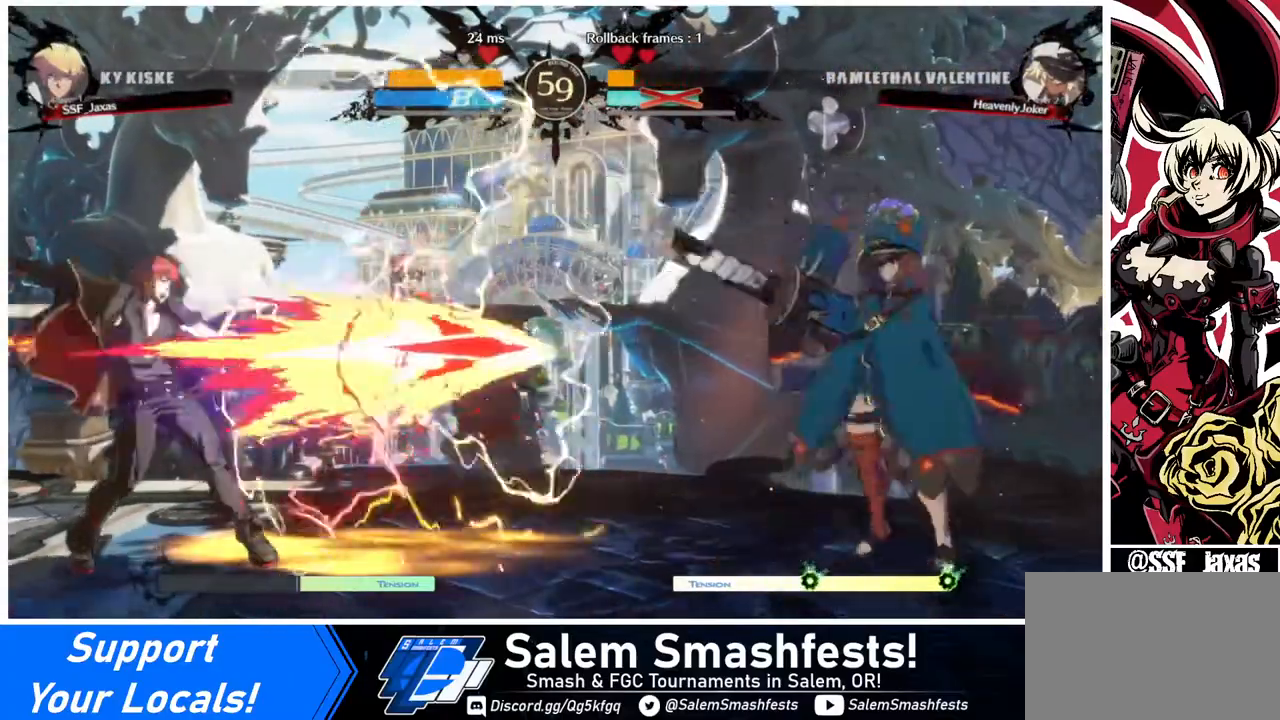
{"buttons": [], "events": [[400, "DPAD_LEFT", "up"]]}
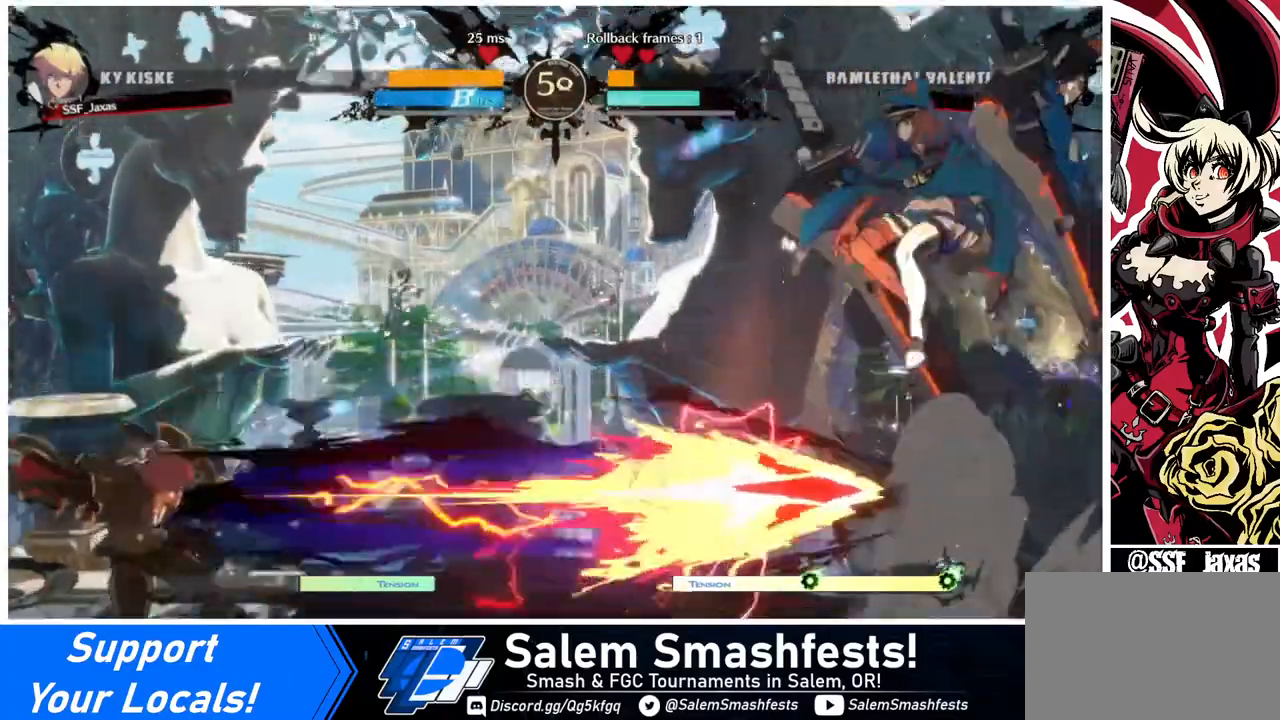
{"buttons": ["DPAD_LEFT"], "events": [[40, "DPAD_RIGHT", "down"], [80, "DPAD_RIGHT", "up"], [120, "DPAD_RIGHT", "down"], [440, "DPAD_LEFT", "down"], [440, "DPAD_RIGHT", "up"], [440, "DPAD_UP", "down"], [480, "DPAD_UP", "up"]]}
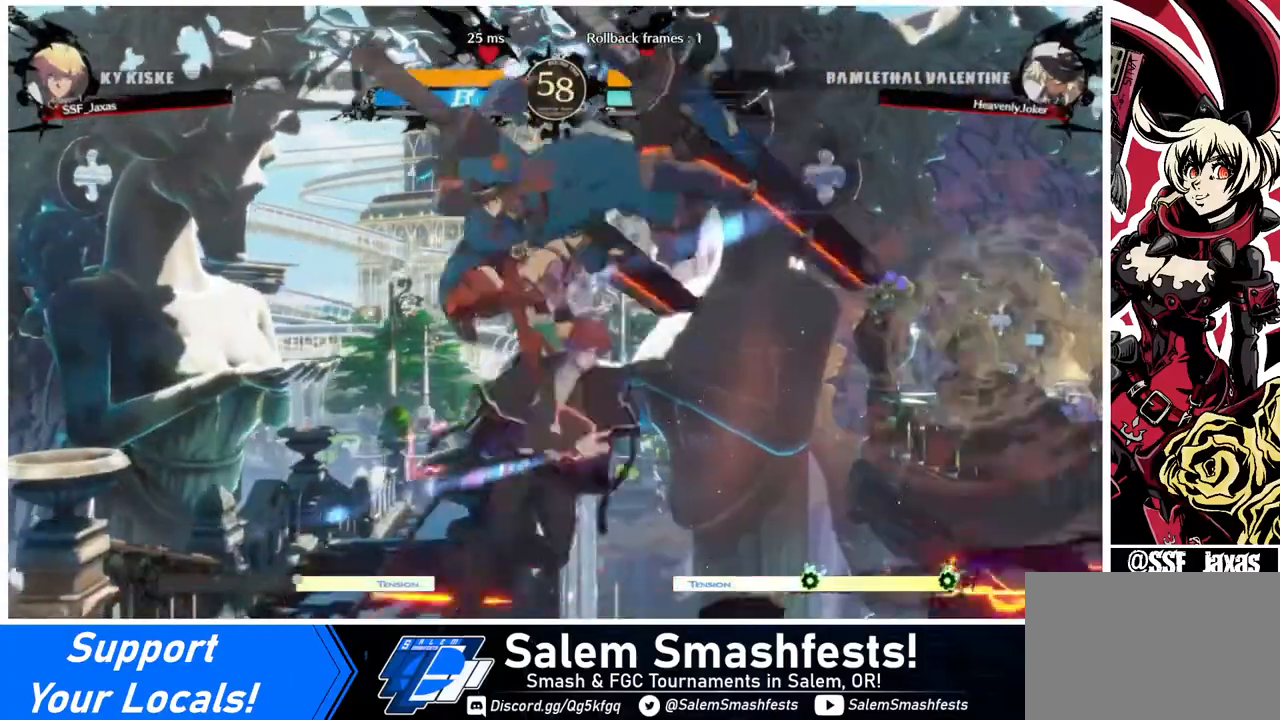
{"buttons": ["DPAD_LEFT"], "events": [[40, "R2", "down"], [80, "R2", "up"]]}
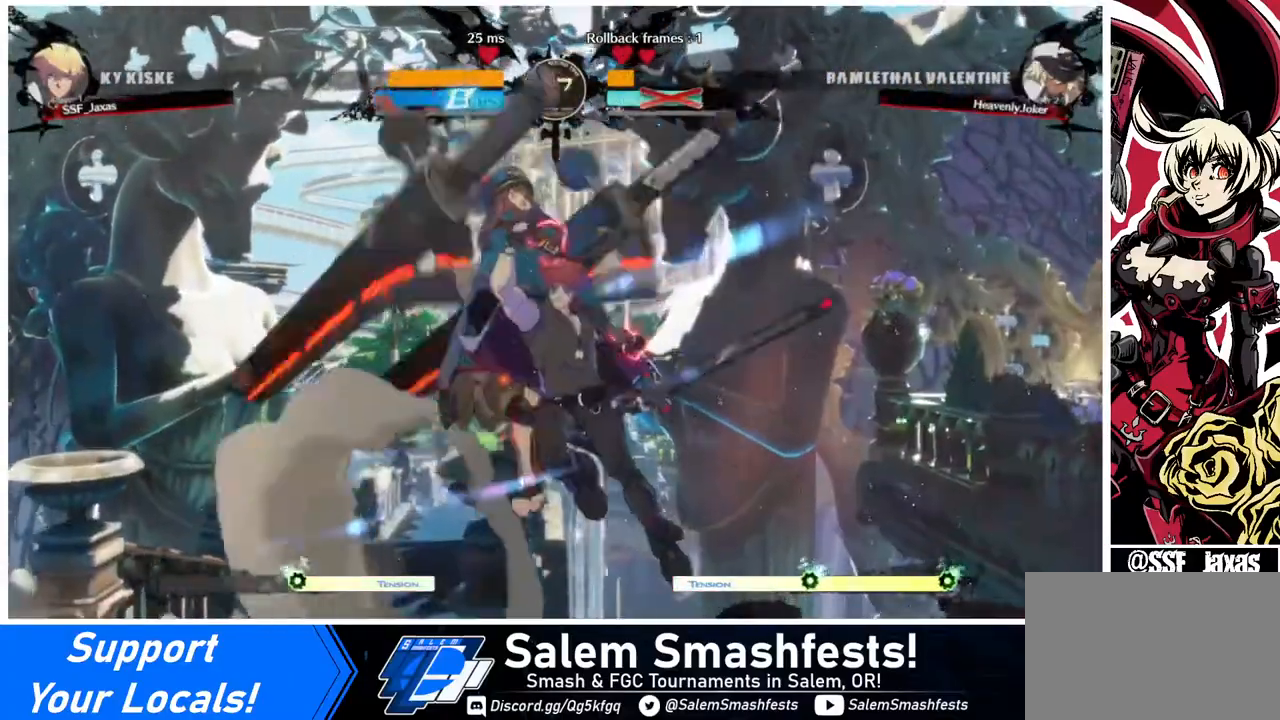
{"buttons": [], "events": [[80, "DPAD_LEFT", "up"]]}
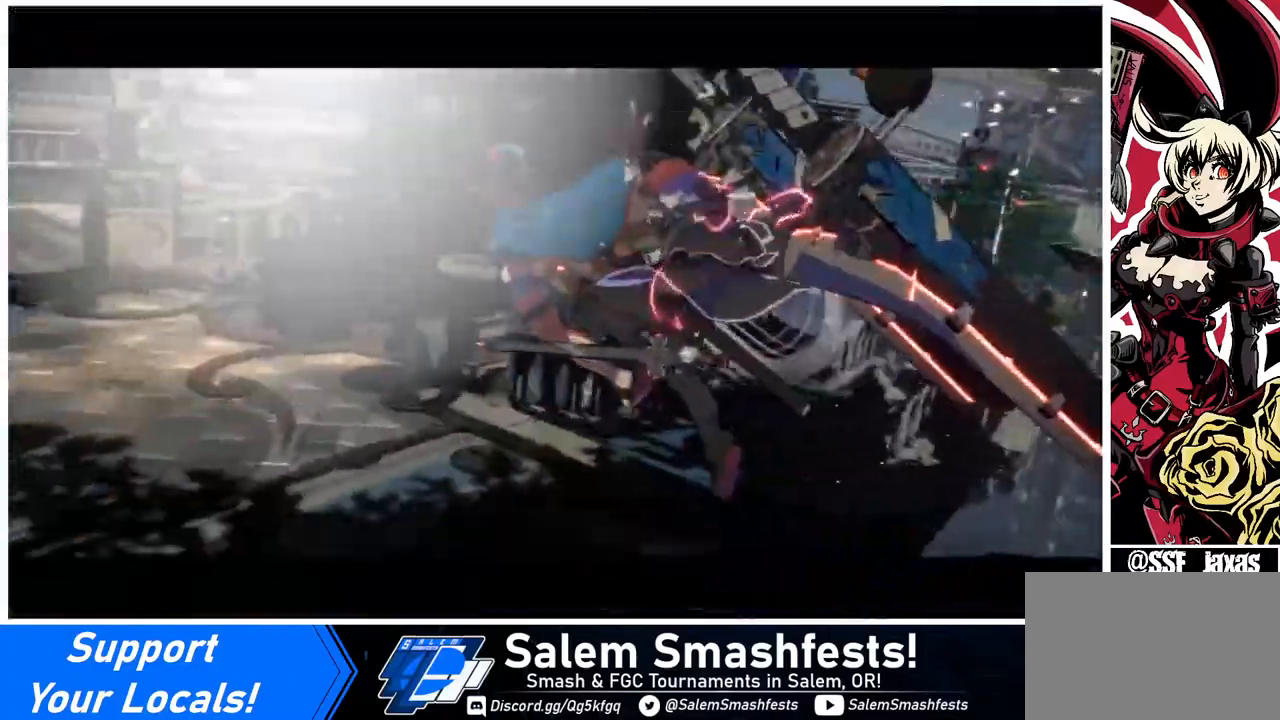
{"buttons": [], "events": []}
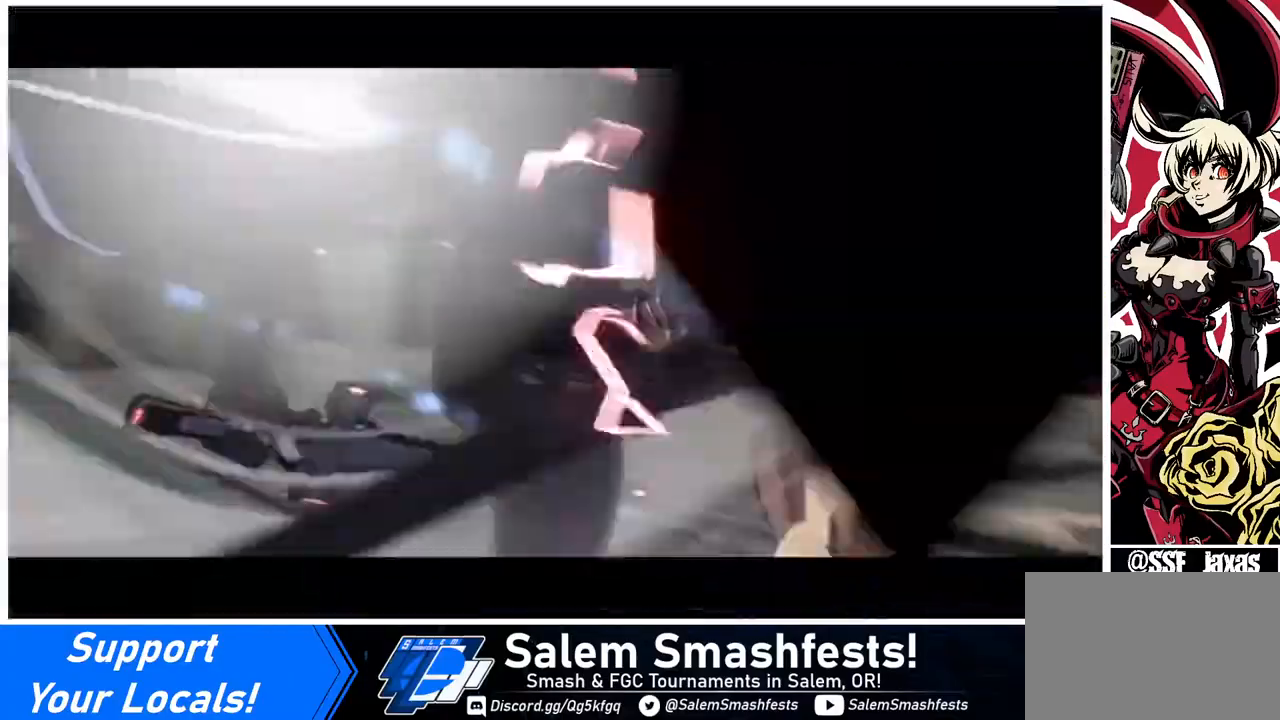
{"buttons": [], "events": []}
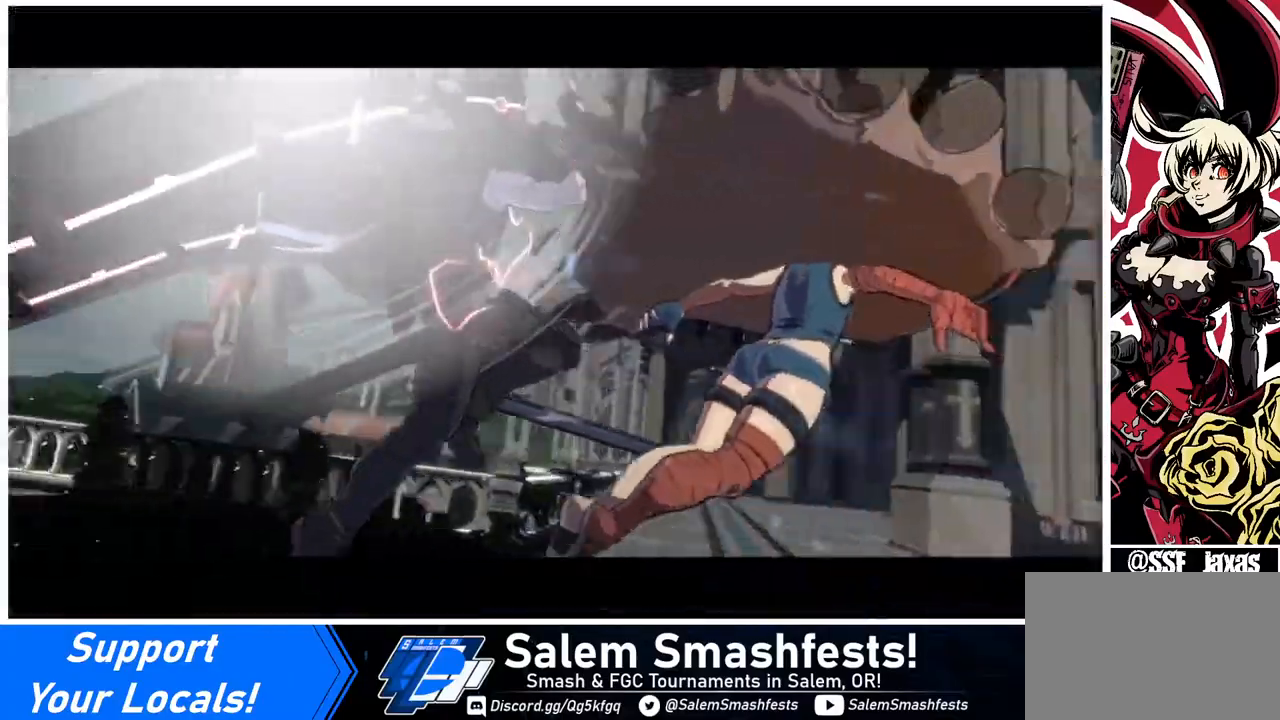
{"buttons": [], "events": []}
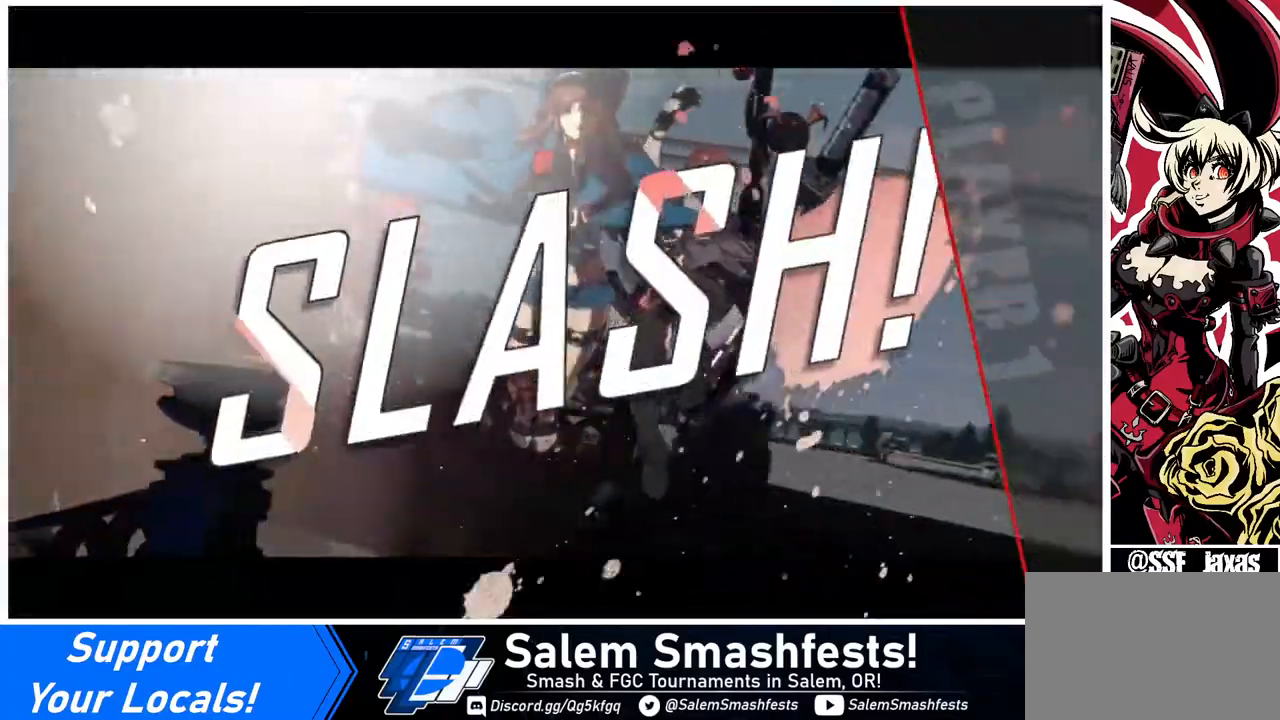
{"buttons": [], "events": []}
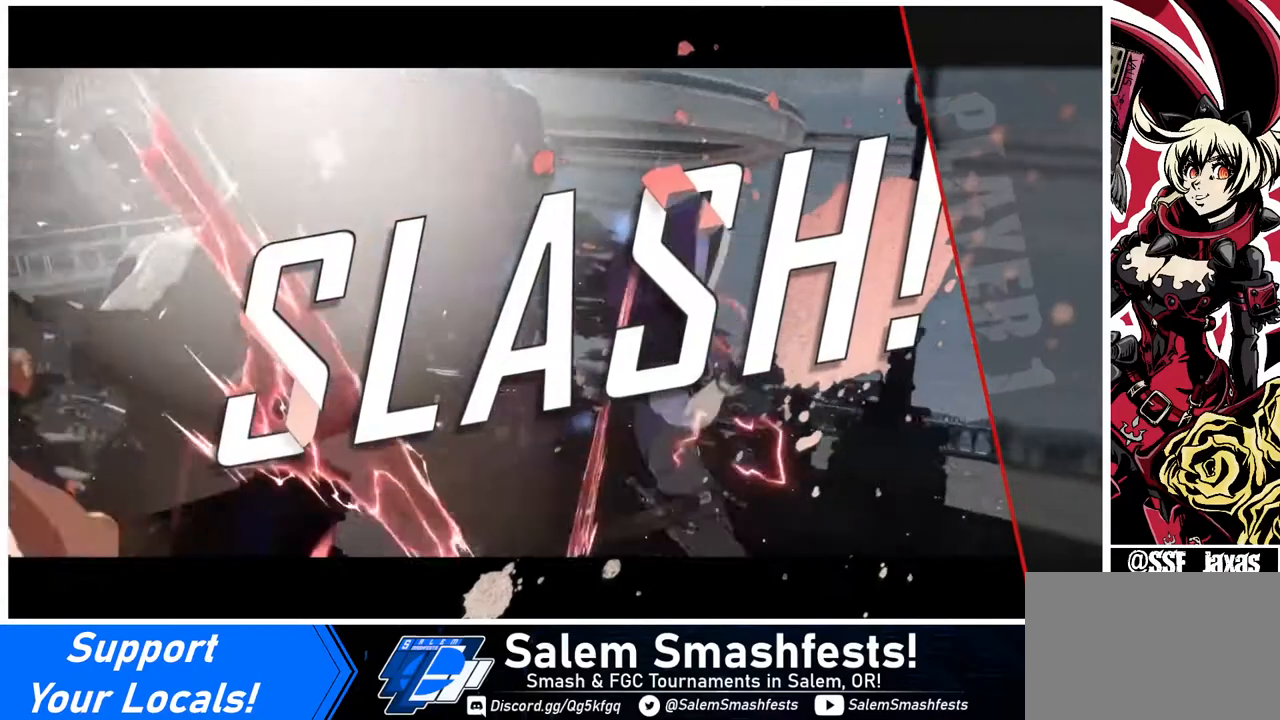
{"buttons": [], "events": []}
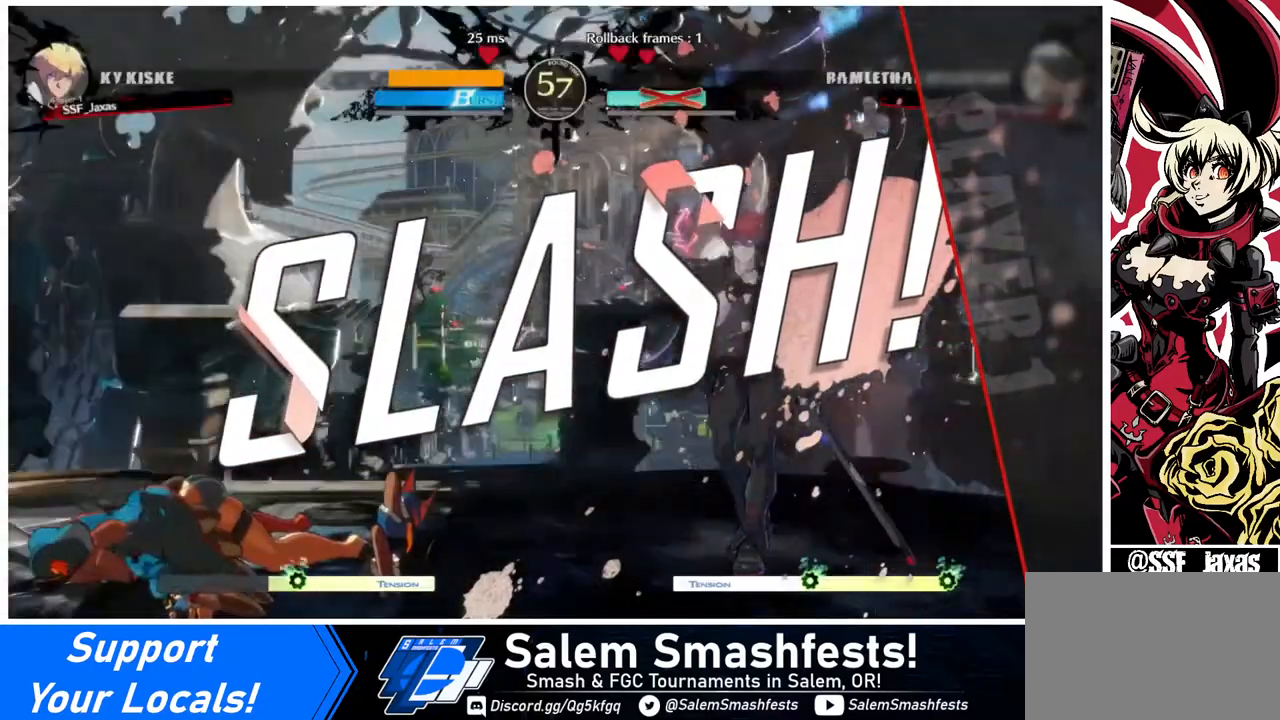
{"buttons": [], "events": []}
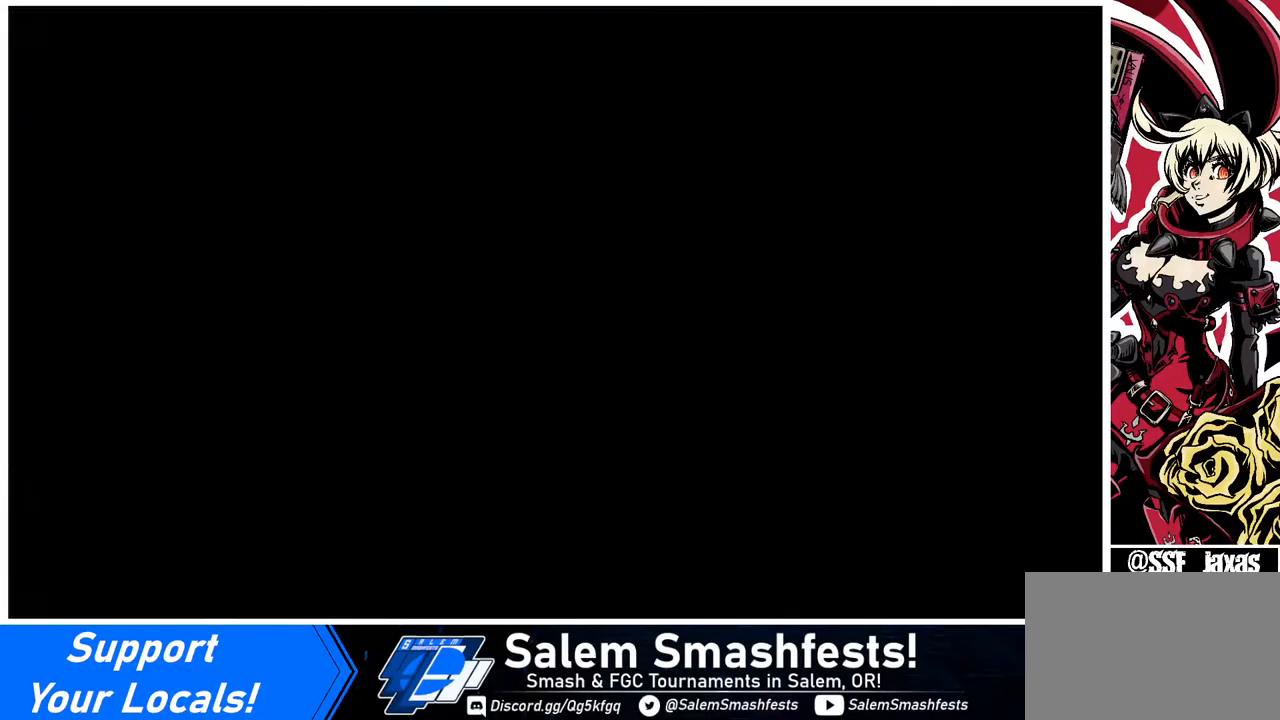
{"buttons": [], "events": []}
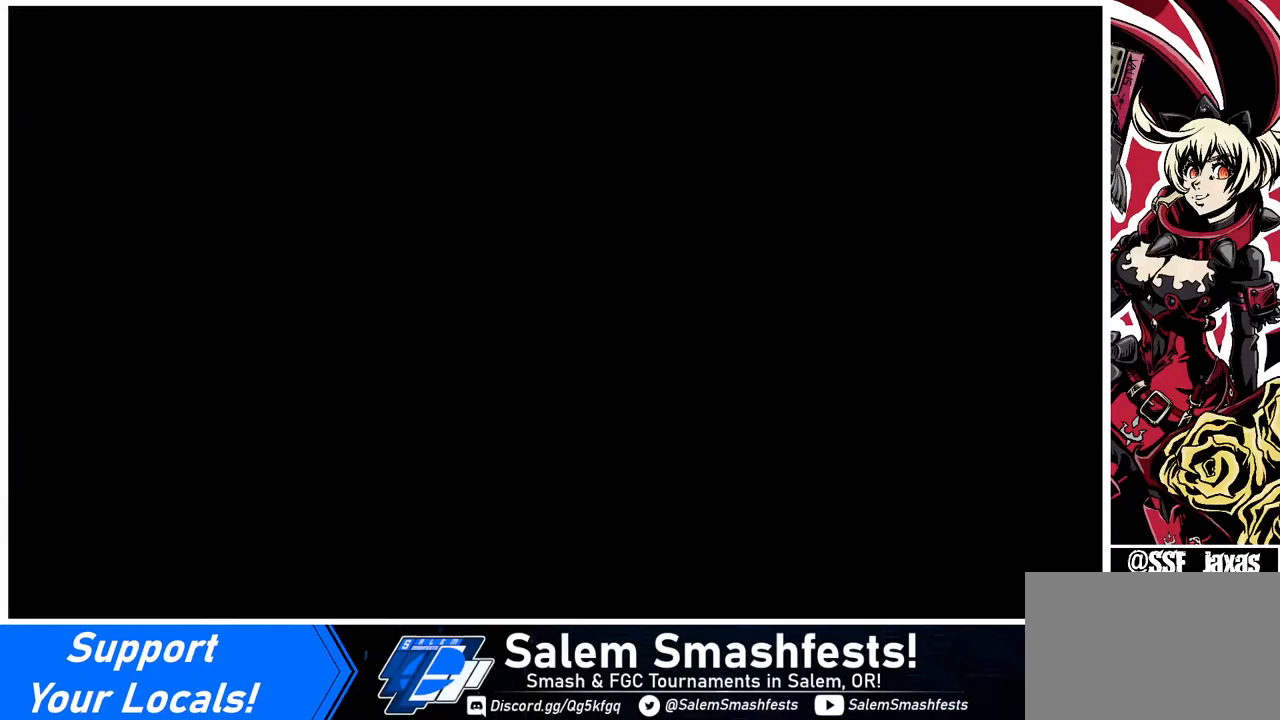
{"buttons": [], "events": [[120, "CROSS", "down"], [240, "CROSS", "up"]]}
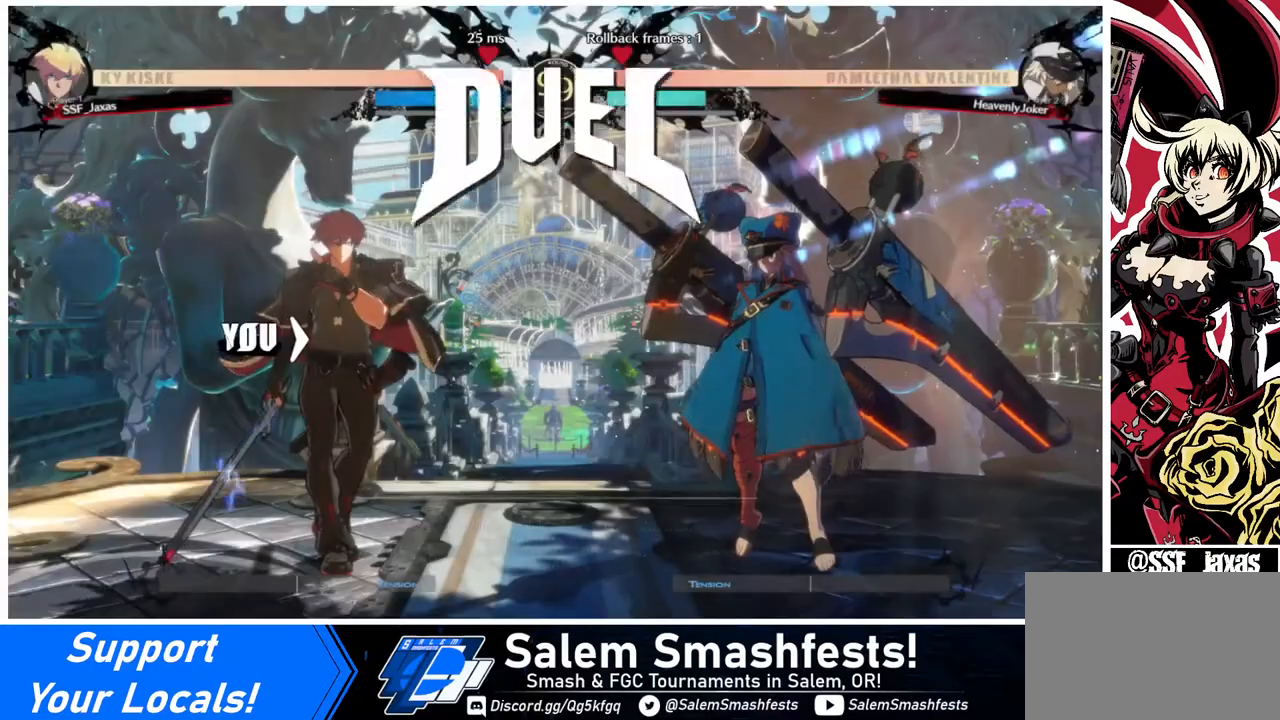
{"buttons": ["CROSS", "DPAD_RIGHT"], "events": [[120, "DPAD_LEFT", "down"], [160, "CROSS", "down"], [200, "DPAD_DOWN", "down"], [200, "DPAD_LEFT", "up"], [320, "CROSS", "up"], [360, "DPAD_LEFT", "down"], [400, "DPAD_DOWN", "up"], [480, "CROSS", "down"], [480, "DPAD_LEFT", "up"], [480, "DPAD_RIGHT", "down"]]}